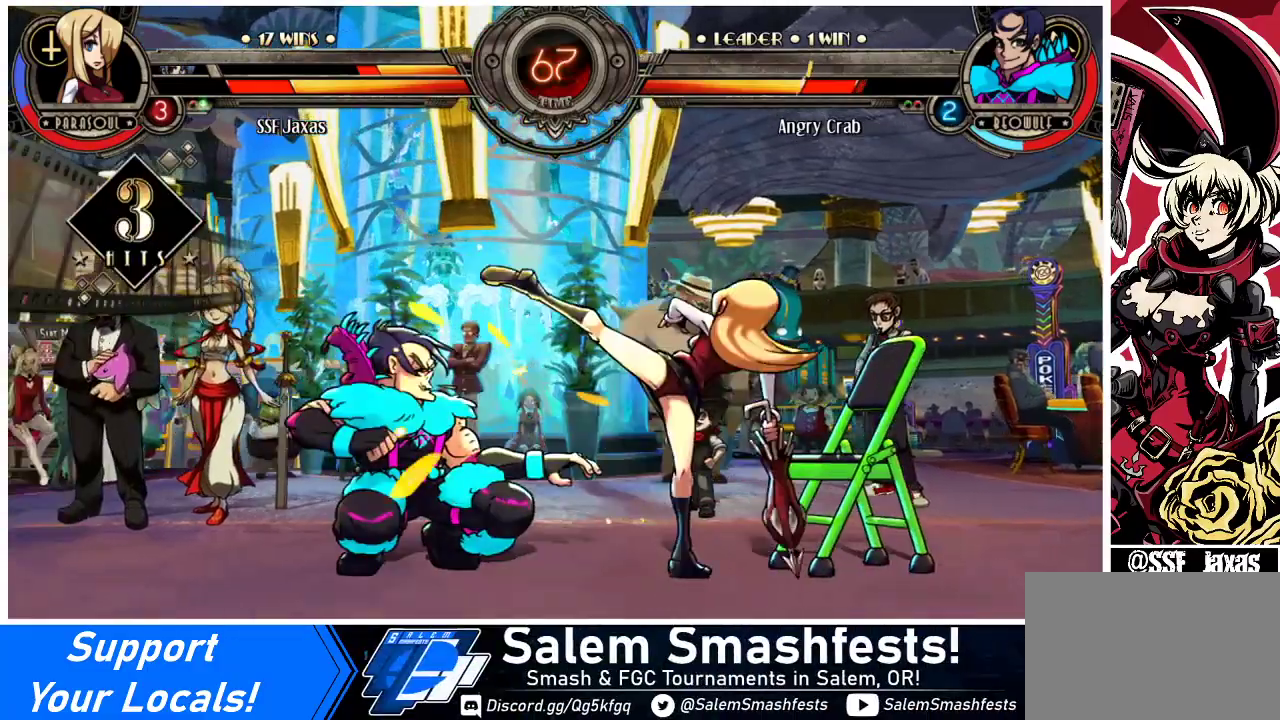
Gameplay with a controller (arcade stick); each line is a JSON object with the inputs held at the frame after it. "events" lists button and stick changes between this image and that frame as [ms after this image, input, new state], when the widget could be followed in between. Not read: L3 R3.
{"buttons": ["R2"], "events": [[67, "R2", "down"], [267, "R2", "up"], [433, "R2", "down"]]}
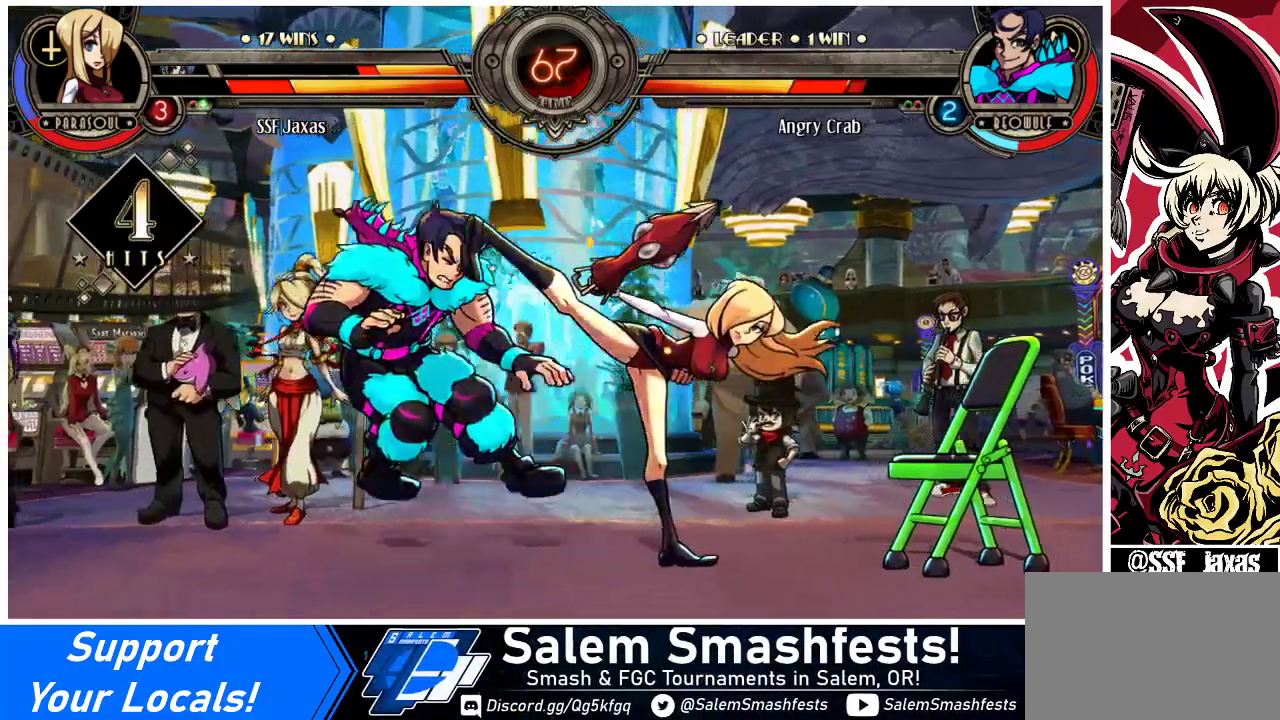
{"buttons": [], "events": [[100, "R2", "up"], [400, "DPAD_LEFT", "down"], [433, "DPAD_LEFT", "up"]]}
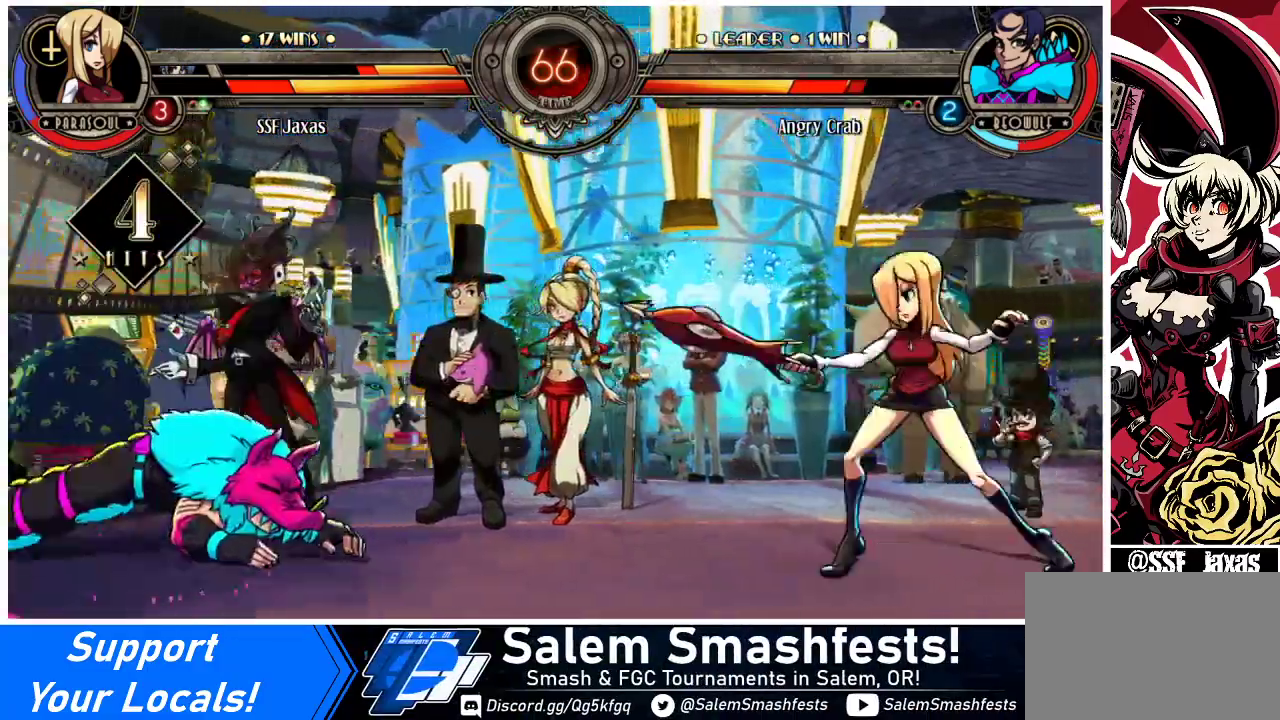
{"buttons": ["DPAD_DOWN", "DPAD_RIGHT"], "events": [[33, "DPAD_LEFT", "down"], [200, "DPAD_DOWN", "down"], [200, "DPAD_LEFT", "up"], [200, "DPAD_RIGHT", "down"]]}
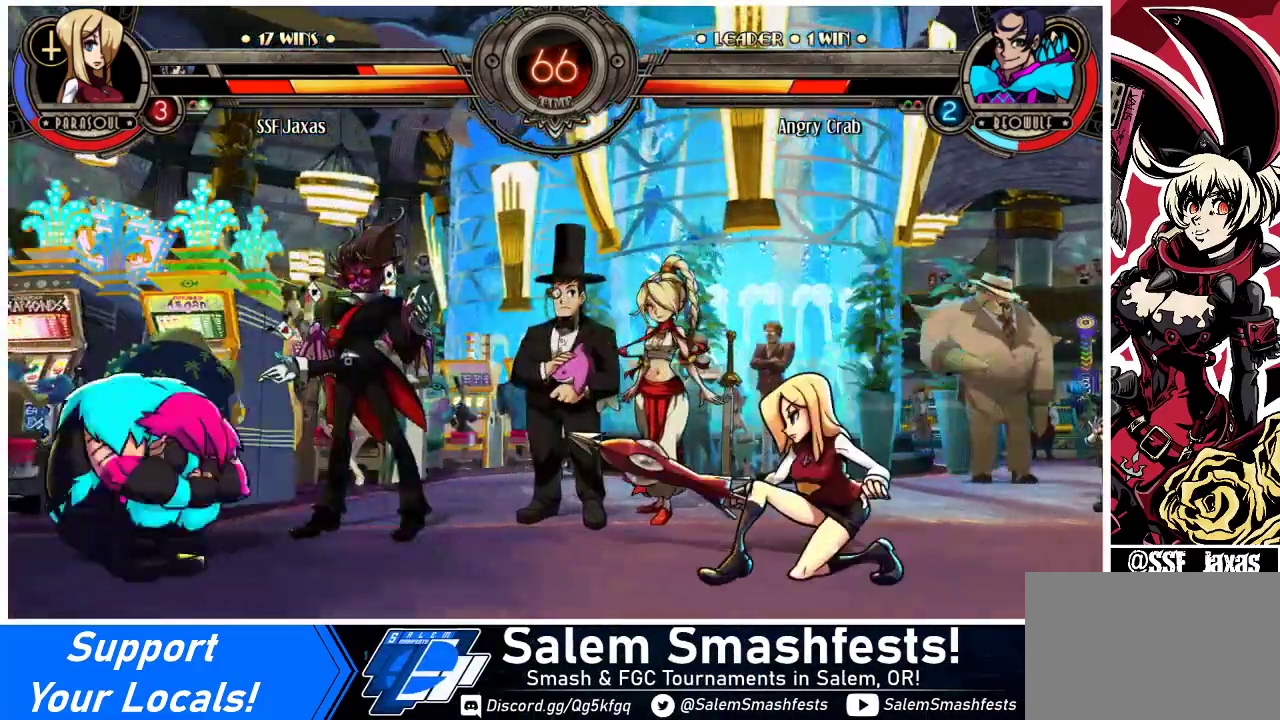
{"buttons": ["DPAD_RIGHT"], "events": [[133, "DPAD_DOWN", "up"], [133, "DPAD_RIGHT", "up"], [167, "DPAD_LEFT", "down"], [200, "R1", "down"], [267, "R1", "up"], [333, "DPAD_LEFT", "up"], [333, "DPAD_RIGHT", "down"]]}
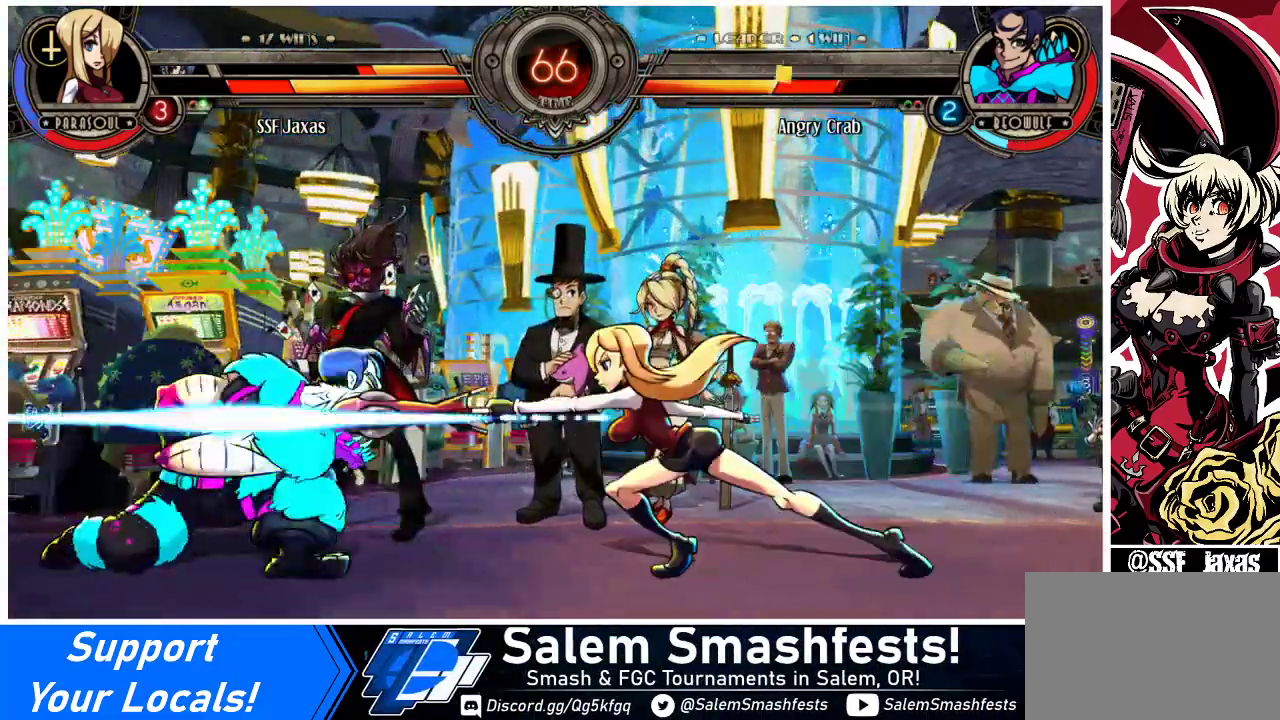
{"buttons": ["DPAD_RIGHT"], "events": []}
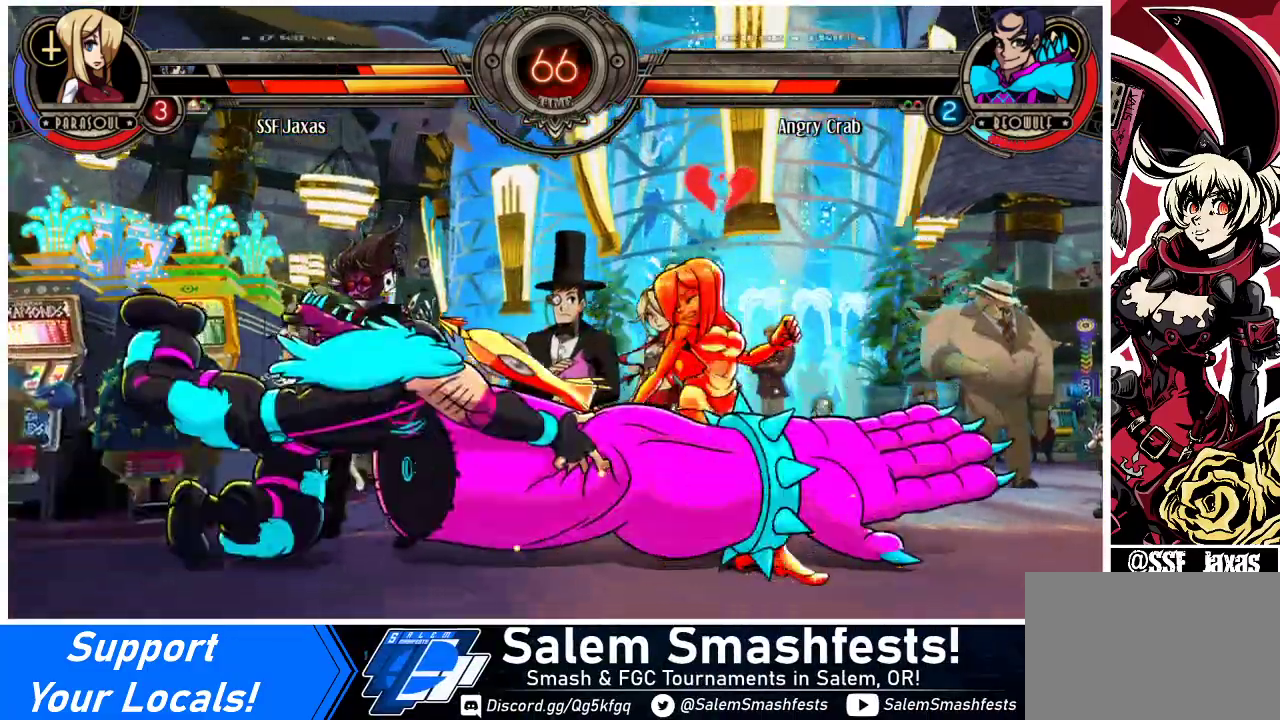
{"buttons": ["SQUARE", "DPAD_RIGHT"], "events": [[33, "DPAD_DOWN", "down"], [133, "DPAD_DOWN", "up"], [400, "SQUARE", "down"]]}
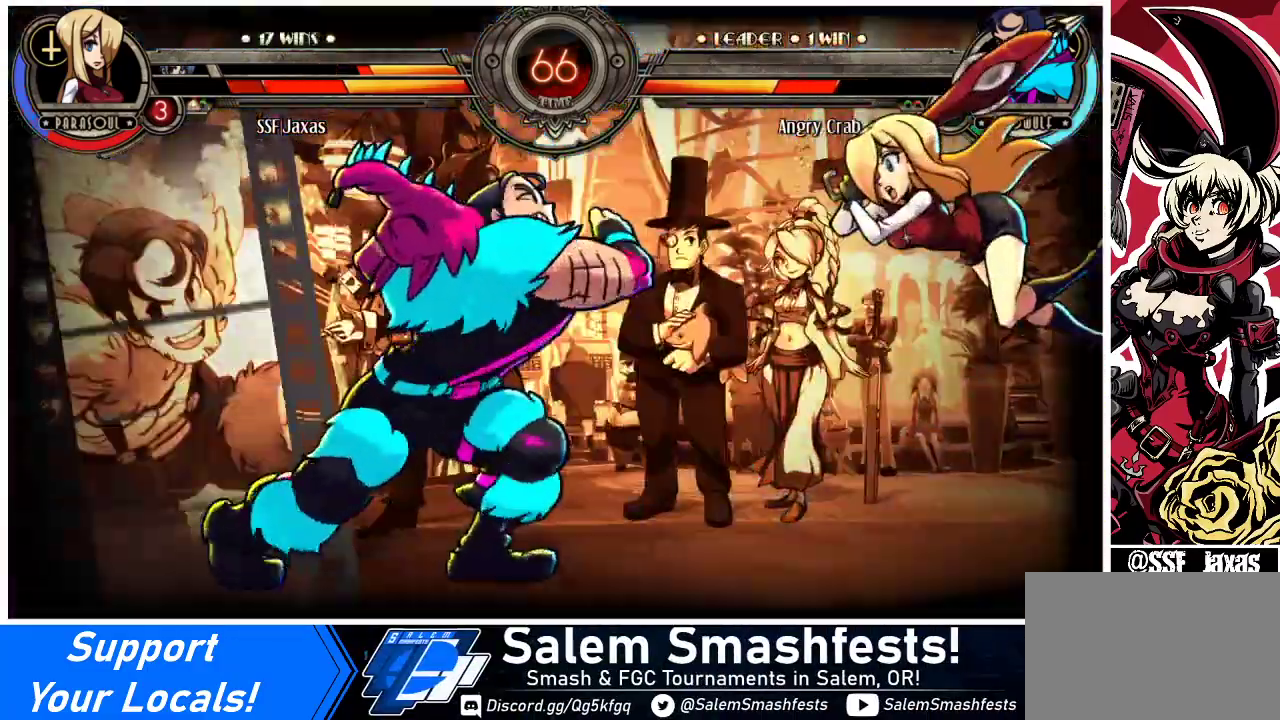
{"buttons": ["DPAD_RIGHT"], "events": [[100, "SQUARE", "up"], [233, "SQUARE", "down"], [400, "SQUARE", "up"]]}
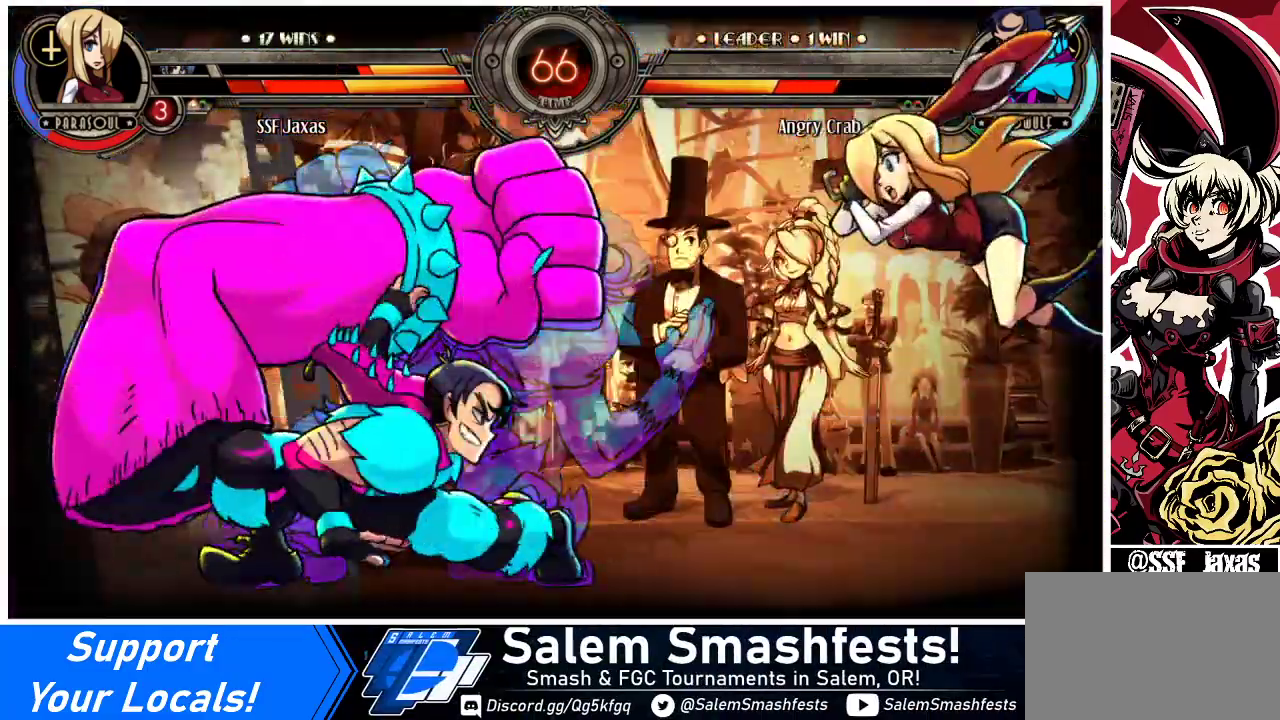
{"buttons": ["SQUARE", "DPAD_UP", "DPAD_RIGHT"], "events": [[167, "DPAD_UP", "down"], [267, "SQUARE", "down"]]}
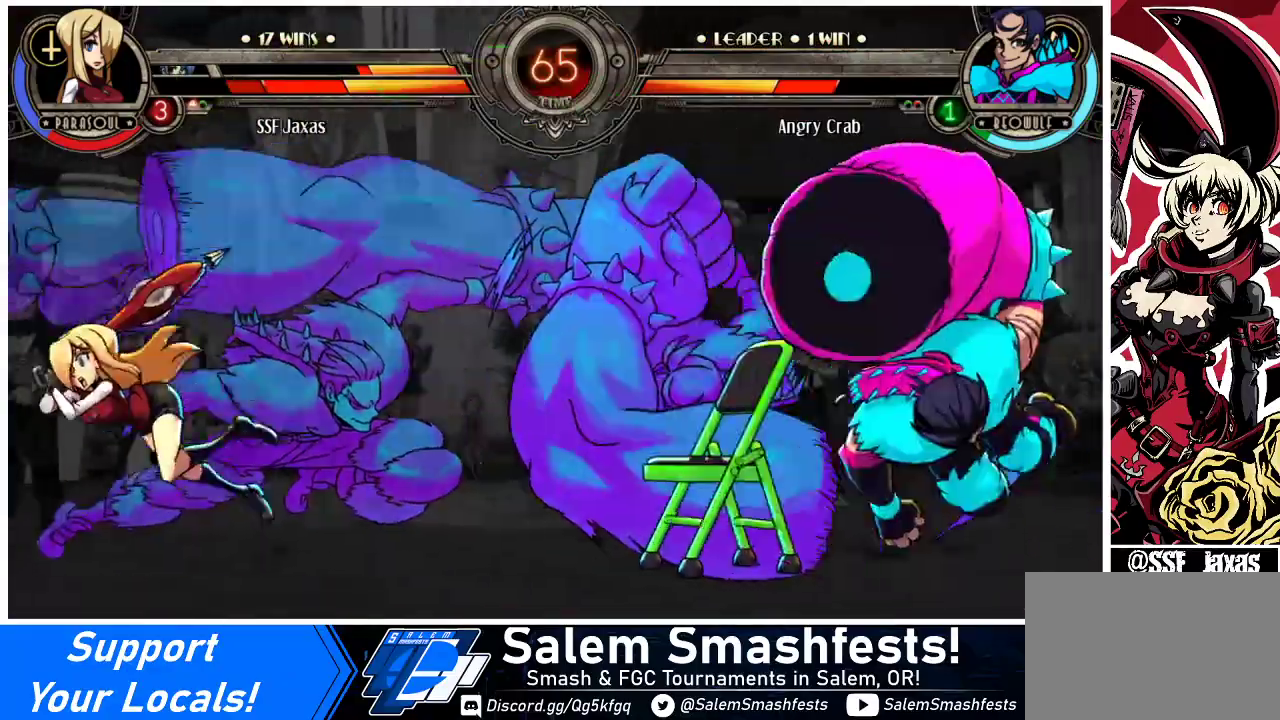
{"buttons": ["DPAD_LEFT"], "events": [[133, "DPAD_UP", "up"], [167, "SQUARE", "up"], [233, "DPAD_LEFT", "down"], [233, "DPAD_RIGHT", "up"]]}
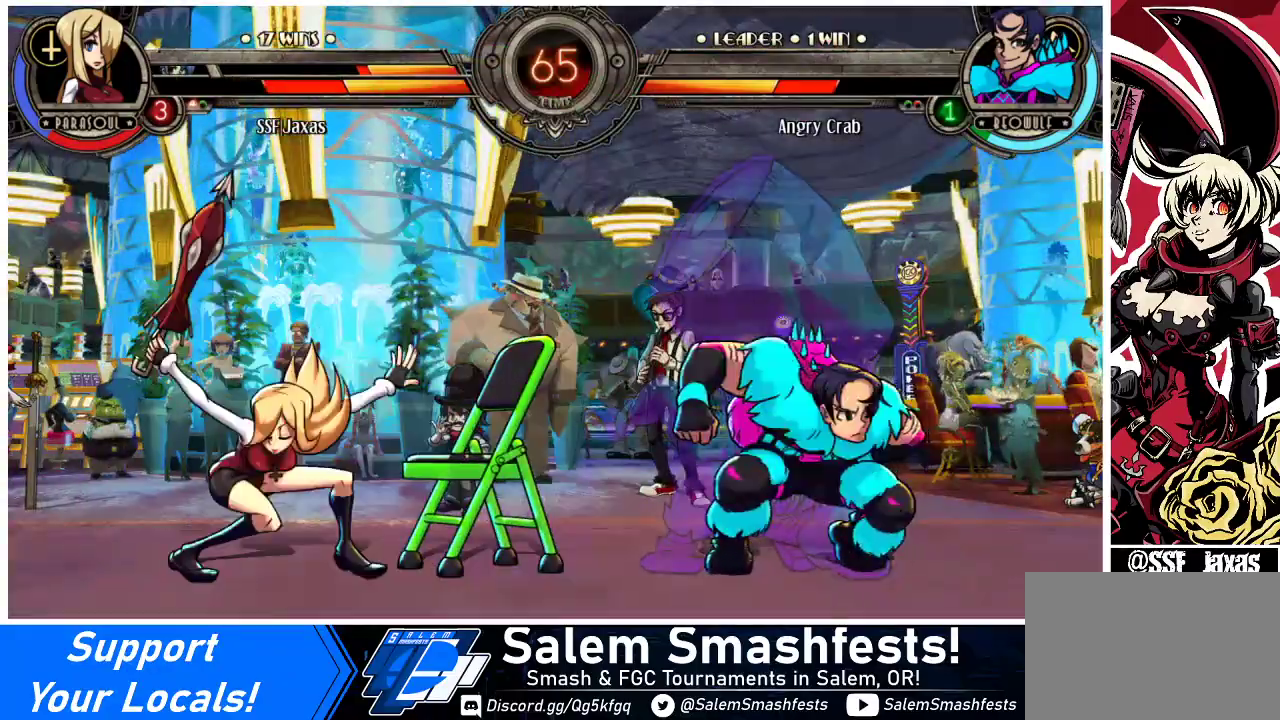
{"buttons": ["DPAD_LEFT"], "events": [[267, "DPAD_UP", "down"], [433, "DPAD_UP", "up"]]}
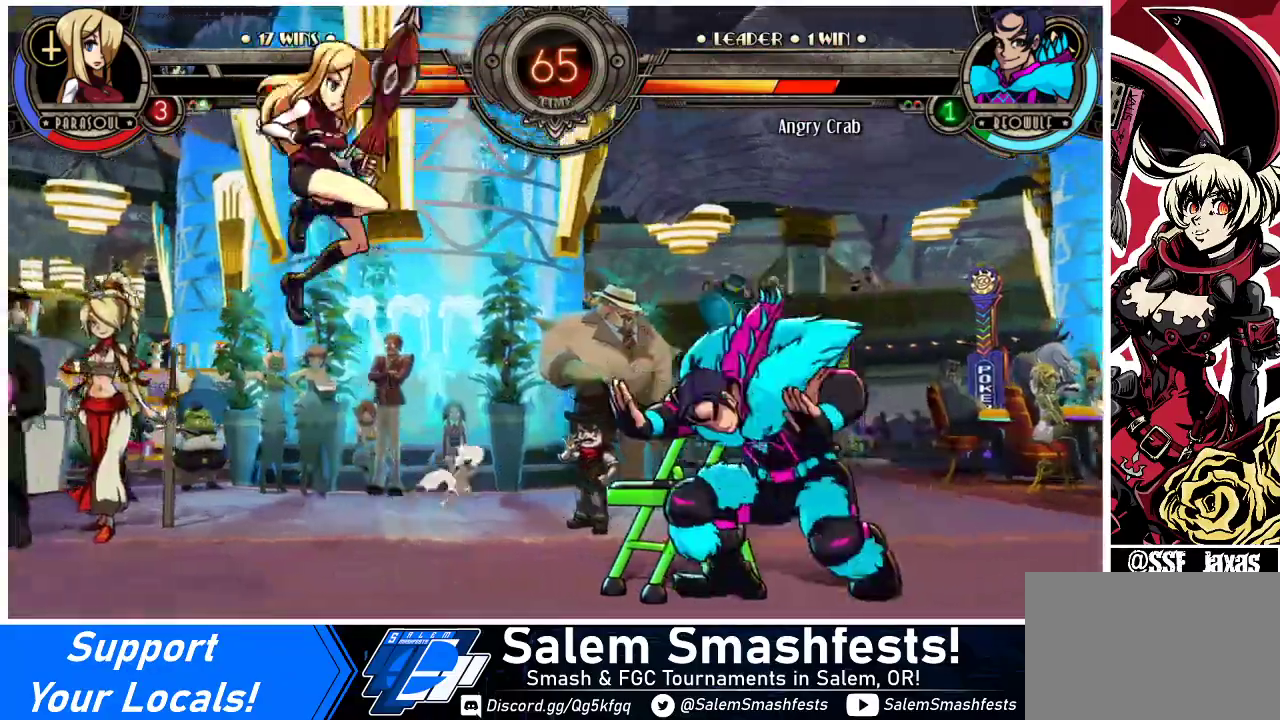
{"buttons": ["DPAD_DOWN", "DPAD_LEFT"], "events": [[500, "DPAD_DOWN", "down"]]}
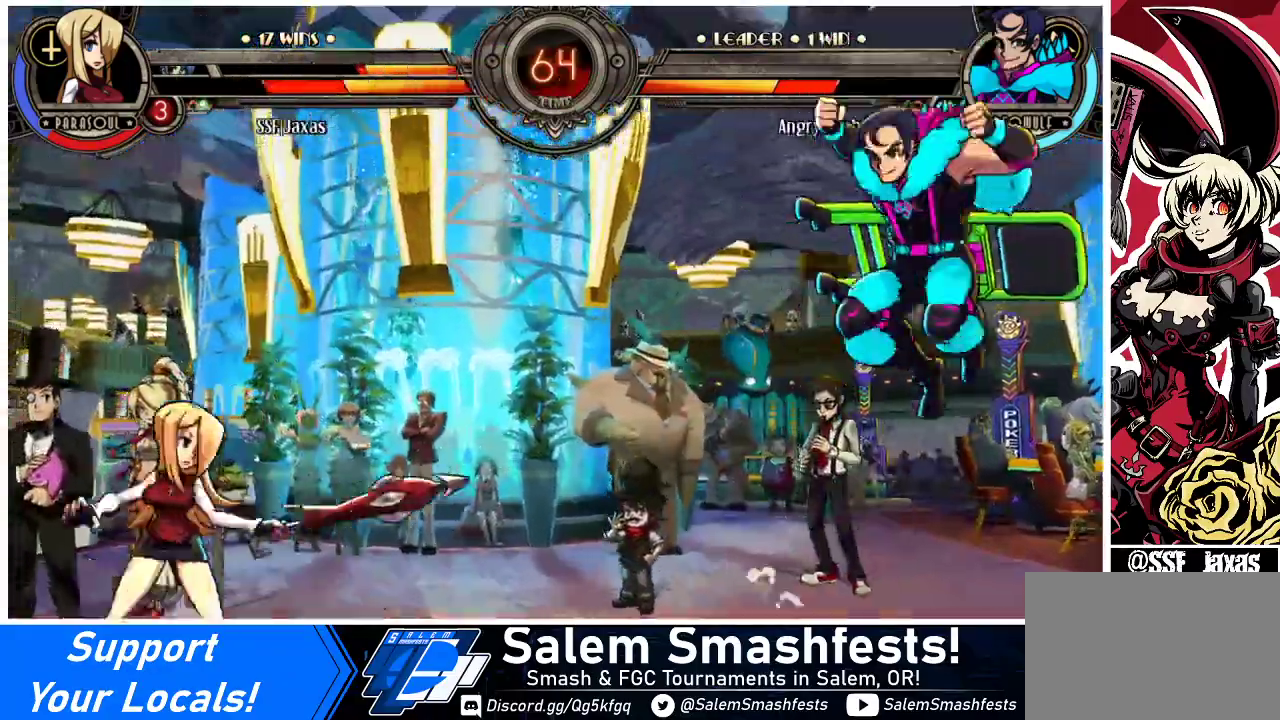
{"buttons": ["DPAD_RIGHT"], "events": [[433, "DPAD_DOWN", "up"], [500, "DPAD_LEFT", "up"], [500, "DPAD_RIGHT", "down"]]}
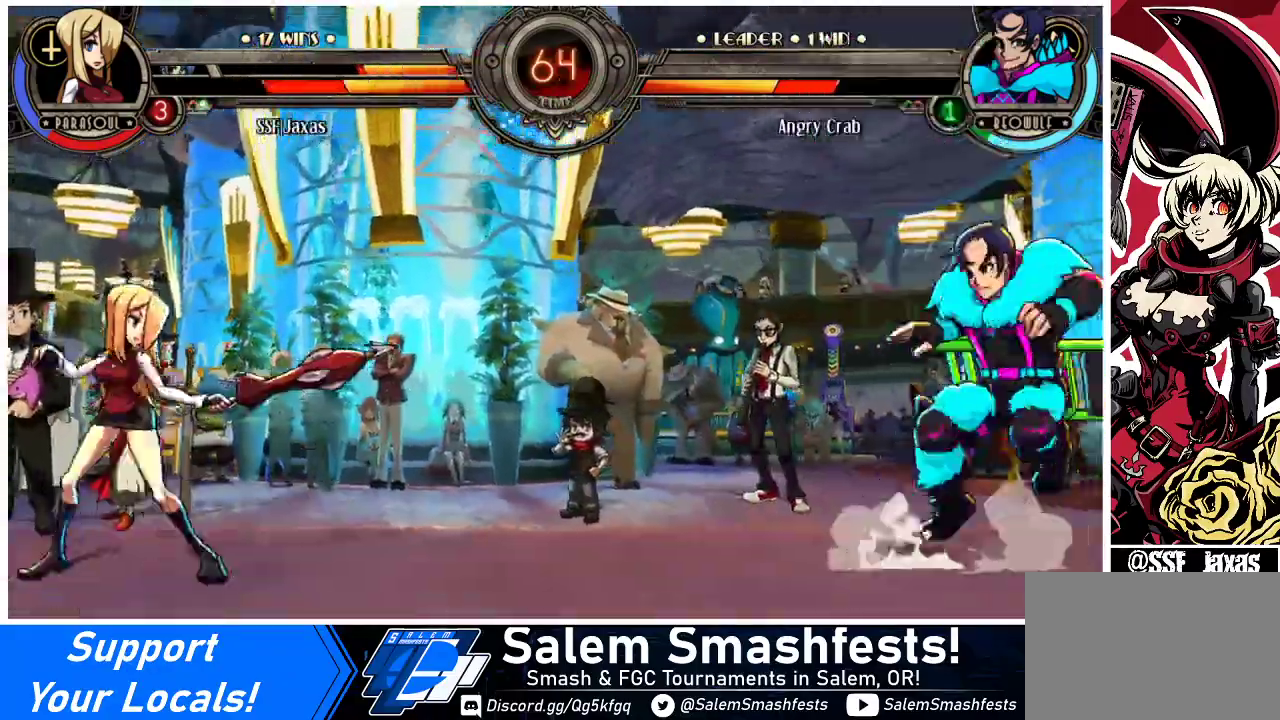
{"buttons": ["DPAD_DOWN", "DPAD_LEFT"], "events": [[67, "DPAD_RIGHT", "up"], [133, "DPAD_RIGHT", "down"], [400, "DPAD_DOWN", "down"], [433, "DPAD_RIGHT", "up"], [467, "DPAD_LEFT", "down"]]}
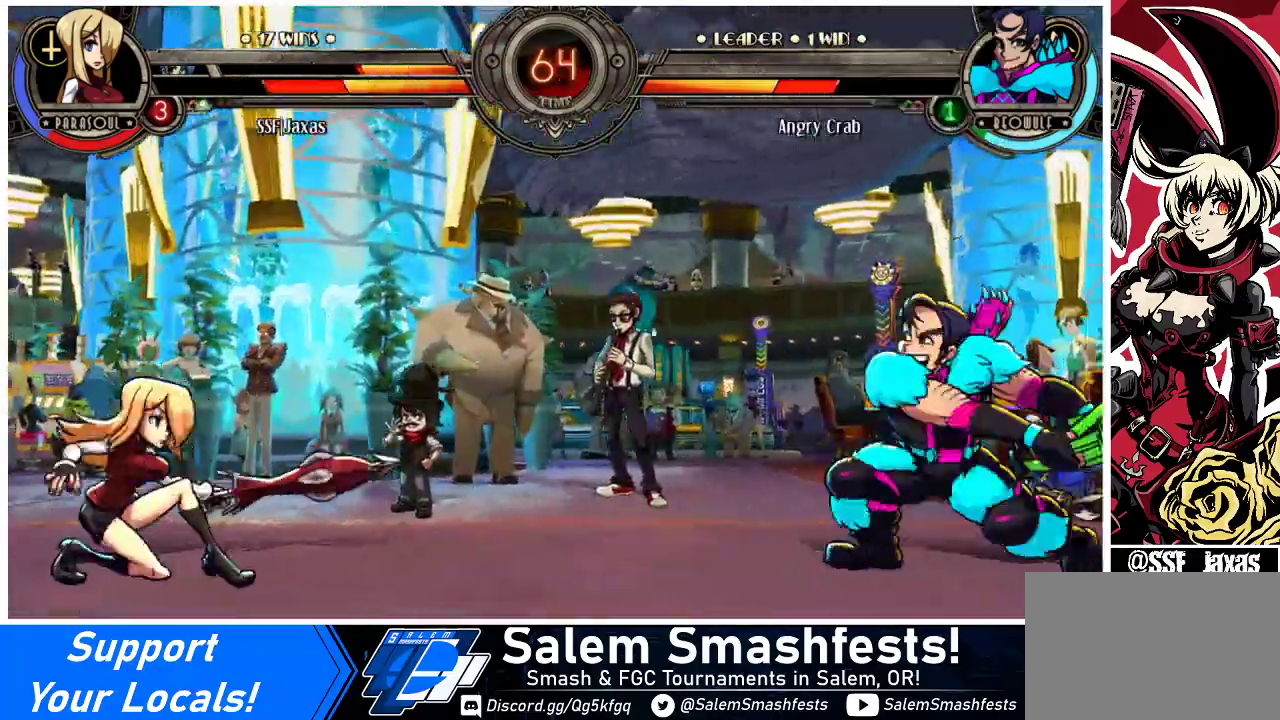
{"buttons": ["DPAD_LEFT"], "events": [[500, "DPAD_DOWN", "up"]]}
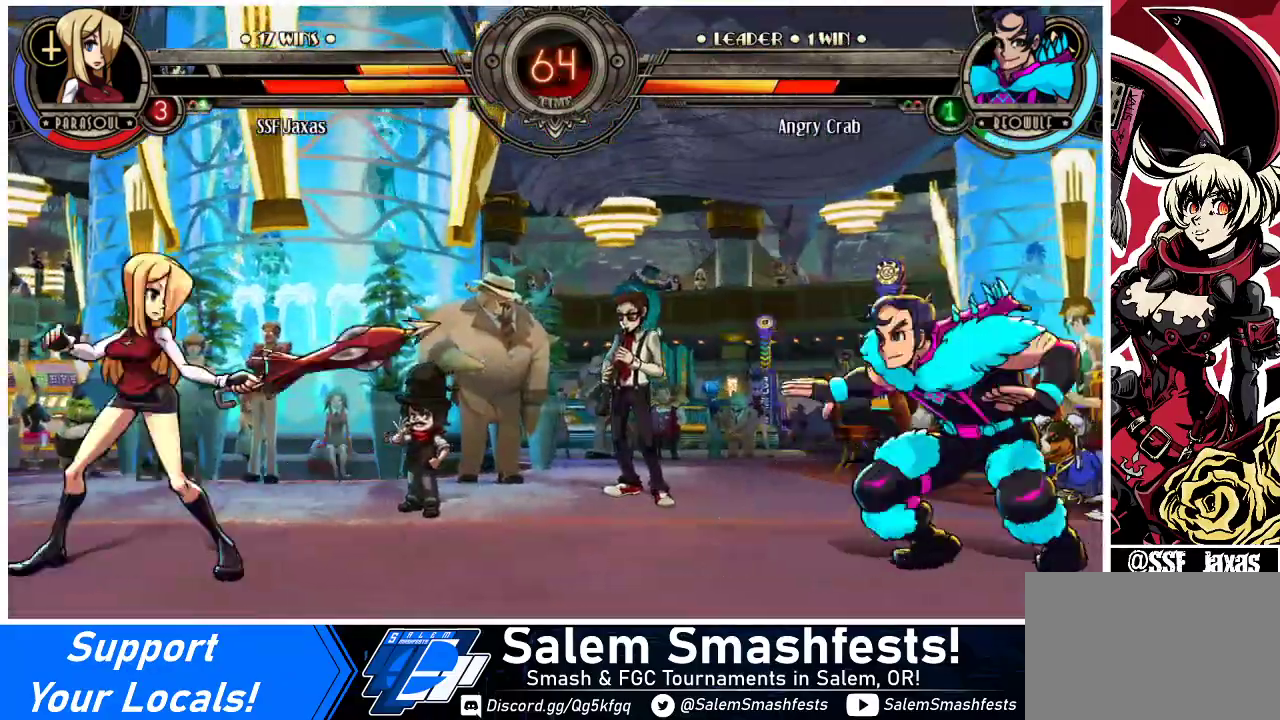
{"buttons": ["DPAD_LEFT"], "events": []}
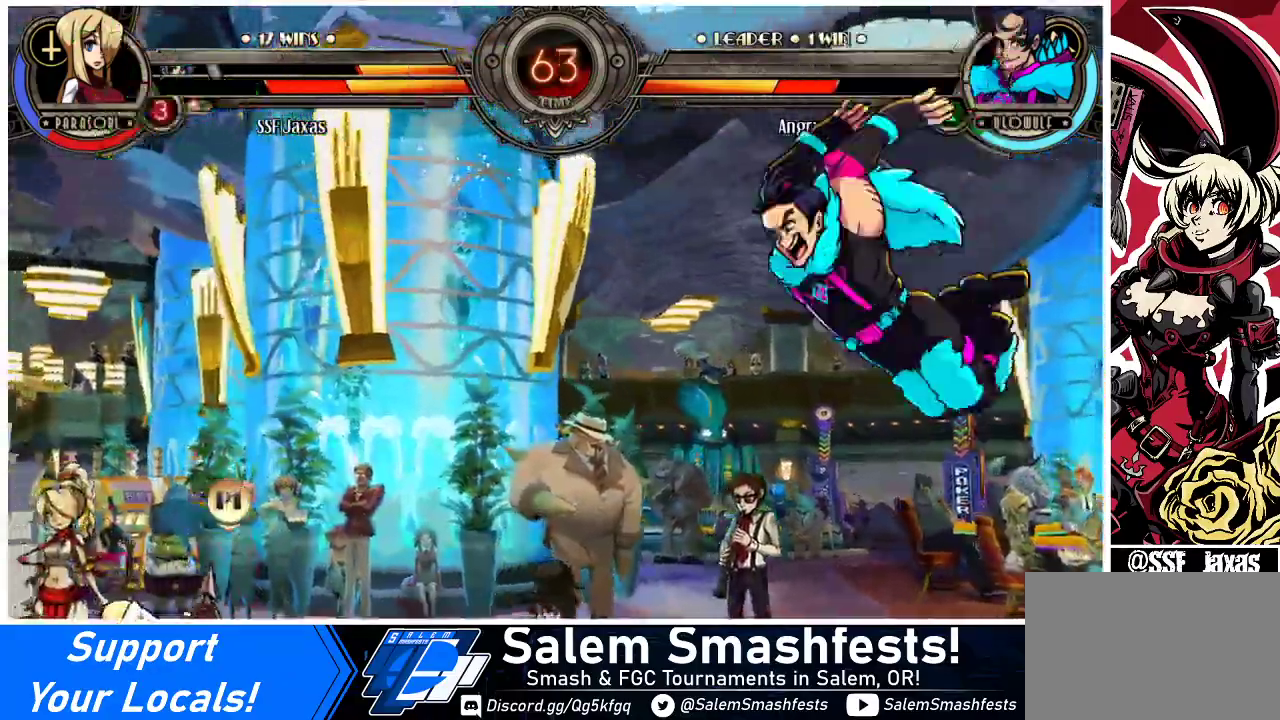
{"buttons": ["DPAD_UP", "DPAD_RIGHT"], "events": [[233, "DPAD_LEFT", "up"], [267, "DPAD_RIGHT", "down"], [333, "DPAD_RIGHT", "up"], [367, "DPAD_RIGHT", "down"], [467, "DPAD_UP", "down"]]}
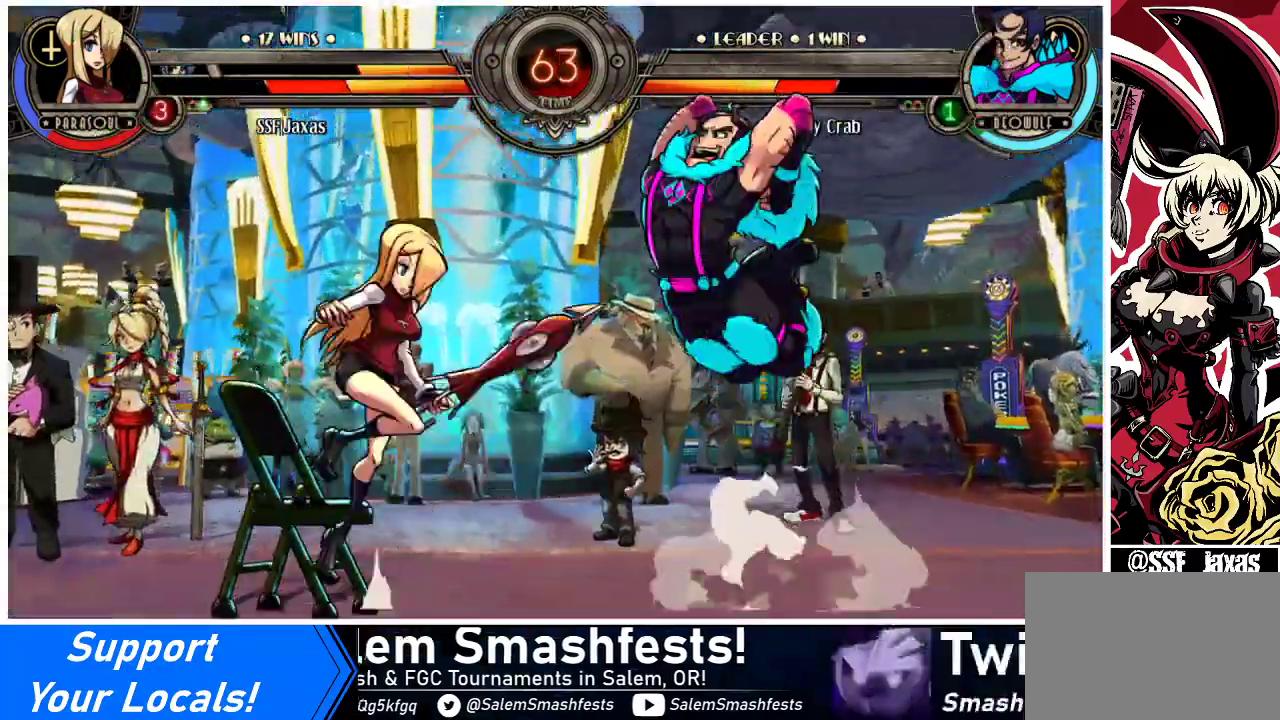
{"buttons": [], "events": [[100, "DPAD_RIGHT", "up"], [100, "DPAD_UP", "up"], [167, "SQUARE", "down"], [267, "SQUARE", "up"], [333, "TRIANGLE", "down"], [500, "TRIANGLE", "up"]]}
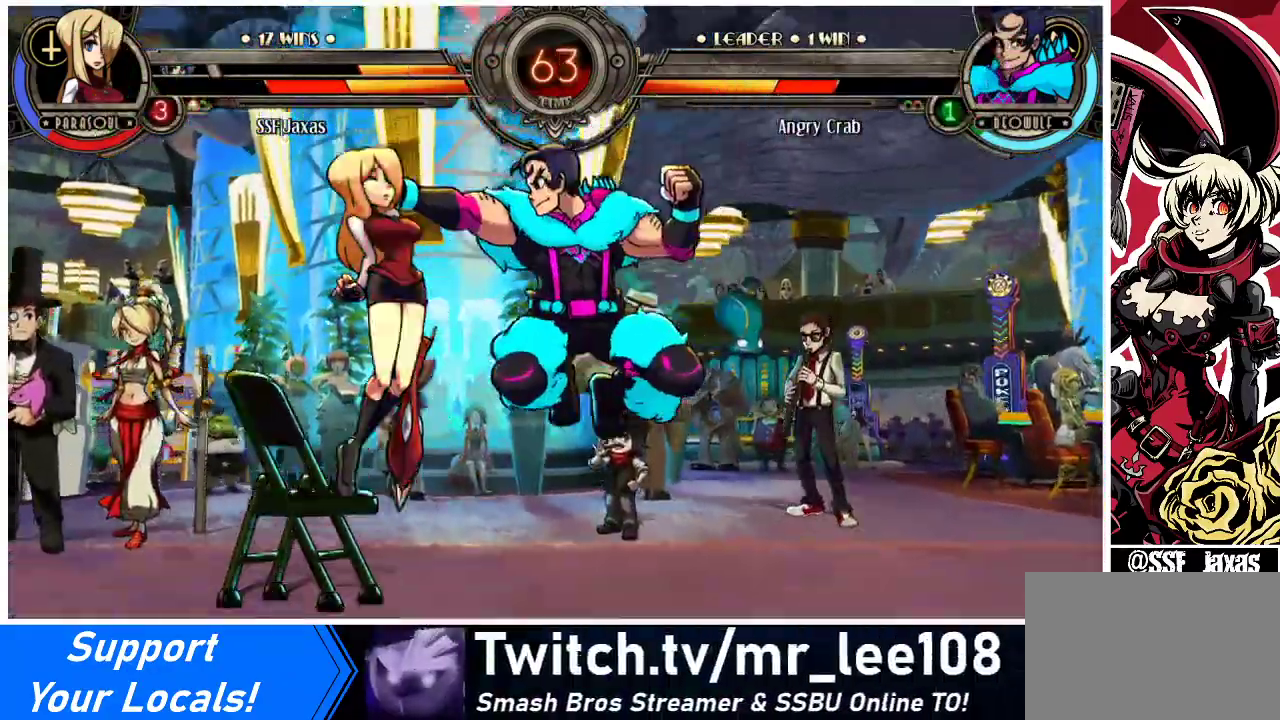
{"buttons": ["DPAD_LEFT"], "events": [[67, "DPAD_LEFT", "down"], [200, "TRIANGLE", "down"], [233, "SQUARE", "down"], [300, "TRIANGLE", "up"], [367, "SQUARE", "up"]]}
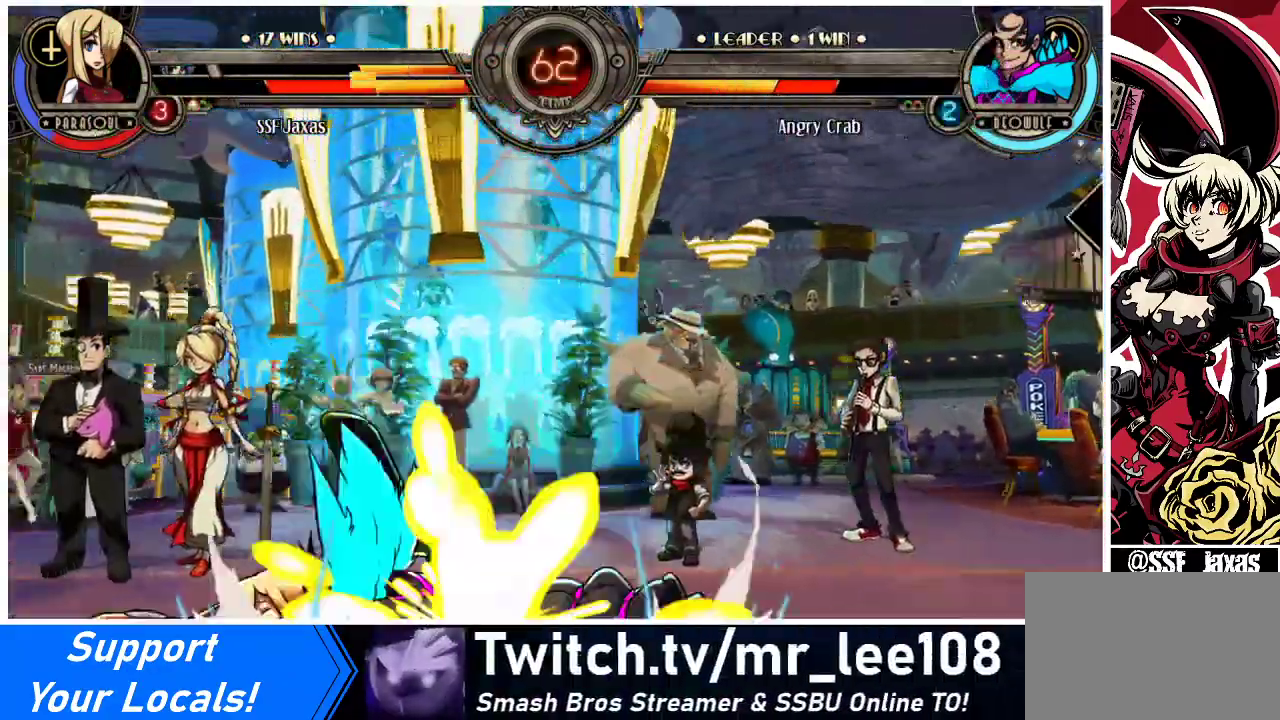
{"buttons": ["DPAD_LEFT"], "events": []}
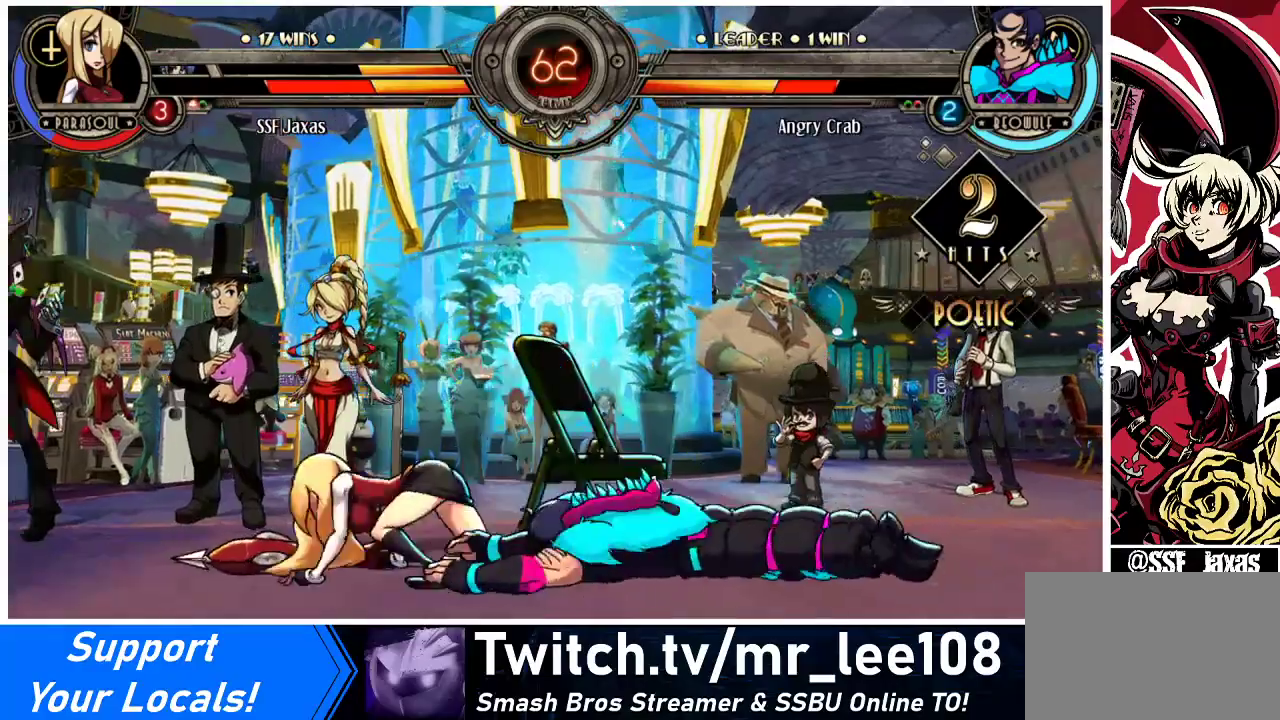
{"buttons": ["DPAD_UP", "DPAD_LEFT"], "events": [[367, "DPAD_UP", "down"]]}
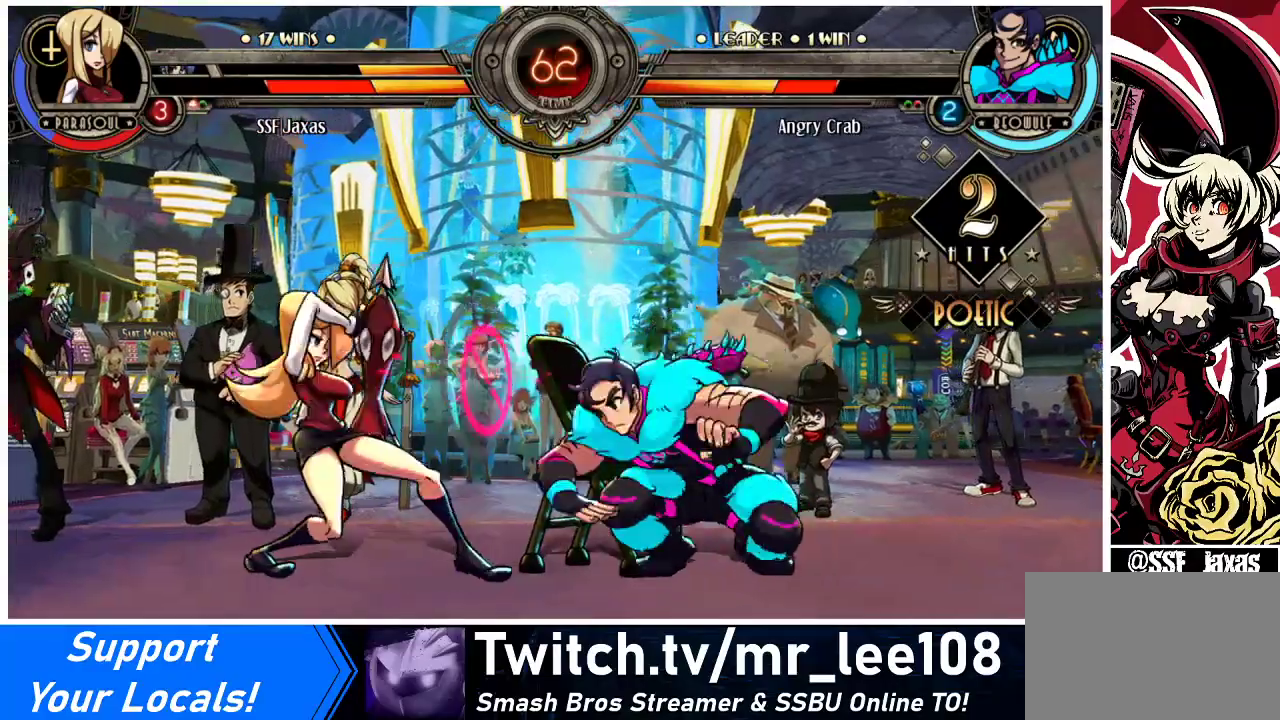
{"buttons": ["DPAD_DOWN", "DPAD_LEFT"], "events": [[33, "DPAD_UP", "up"], [333, "DPAD_DOWN", "down"]]}
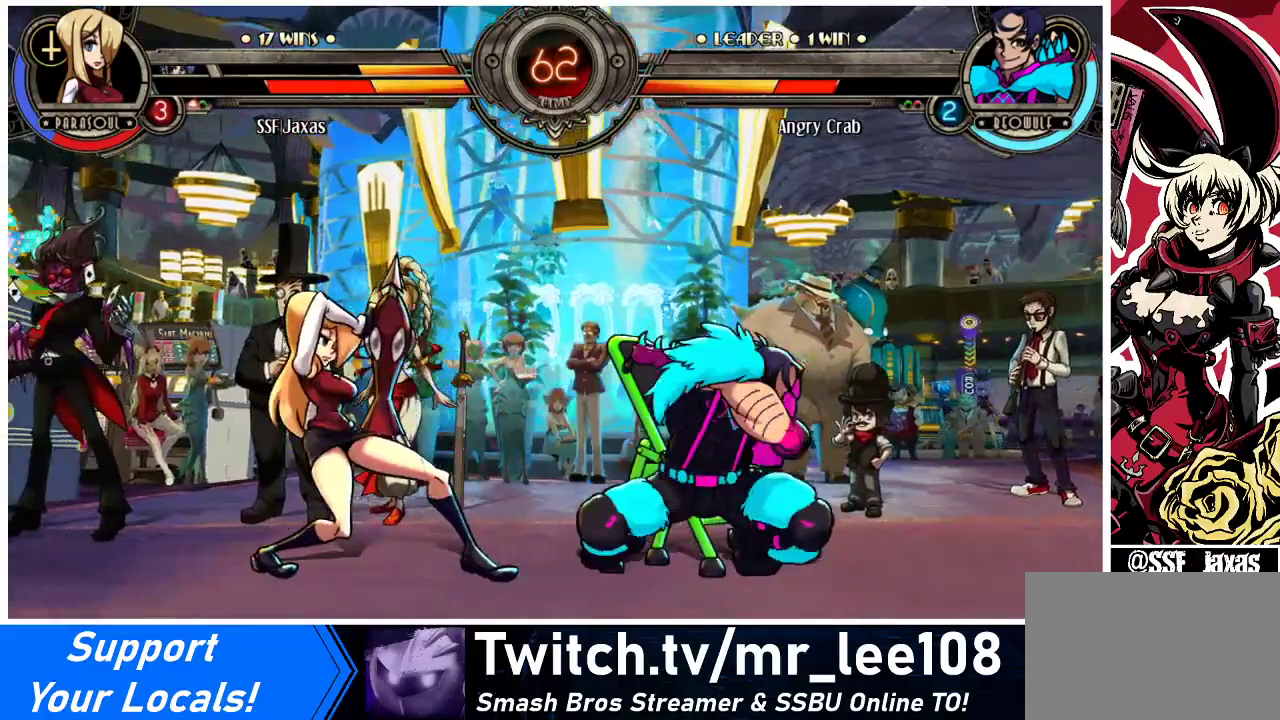
{"buttons": ["DPAD_DOWN", "DPAD_LEFT"], "events": [[300, "SQUARE", "down"], [300, "TRIANGLE", "down"], [467, "SQUARE", "up"], [467, "TRIANGLE", "up"]]}
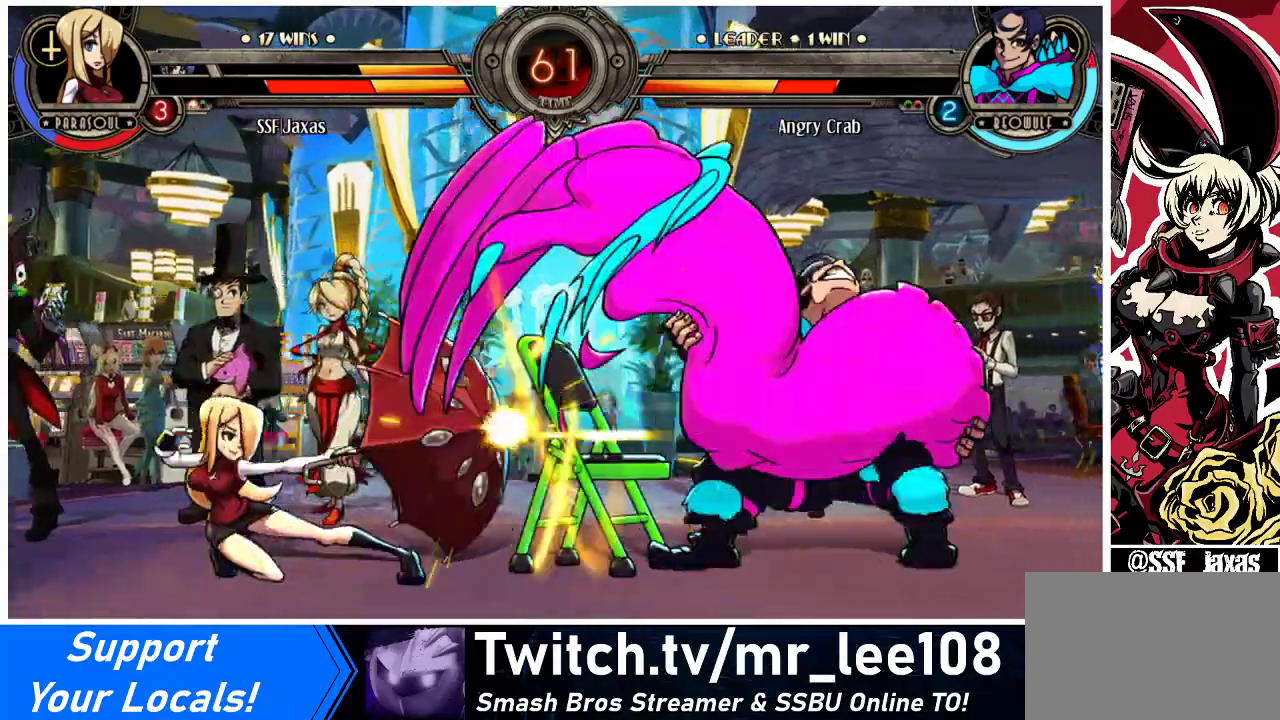
{"buttons": ["DPAD_RIGHT"], "events": [[233, "DPAD_DOWN", "up"], [267, "DPAD_LEFT", "up"], [267, "DPAD_RIGHT", "down"], [367, "DPAD_RIGHT", "up"], [400, "DPAD_RIGHT", "down"]]}
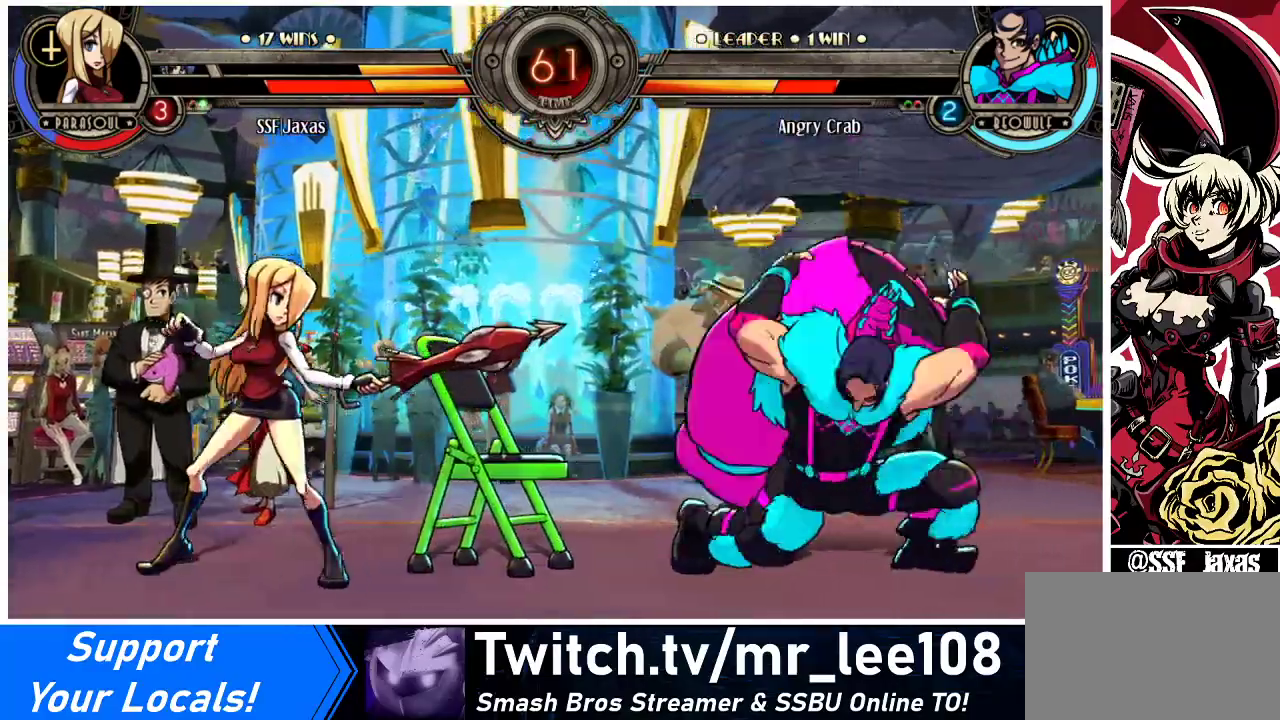
{"buttons": [], "events": [[67, "R2", "down"], [100, "DPAD_RIGHT", "up"], [200, "R2", "up"]]}
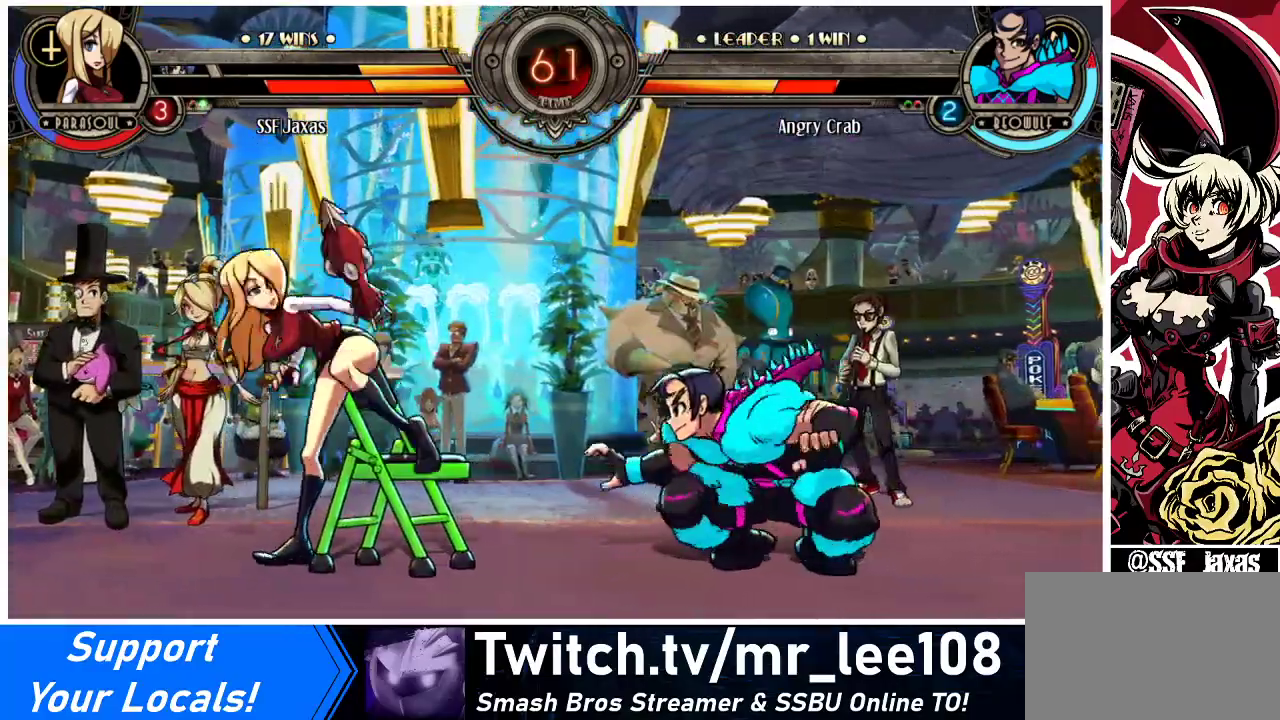
{"buttons": ["DPAD_DOWN", "DPAD_LEFT"], "events": [[67, "DPAD_LEFT", "down"], [167, "DPAD_DOWN", "down"]]}
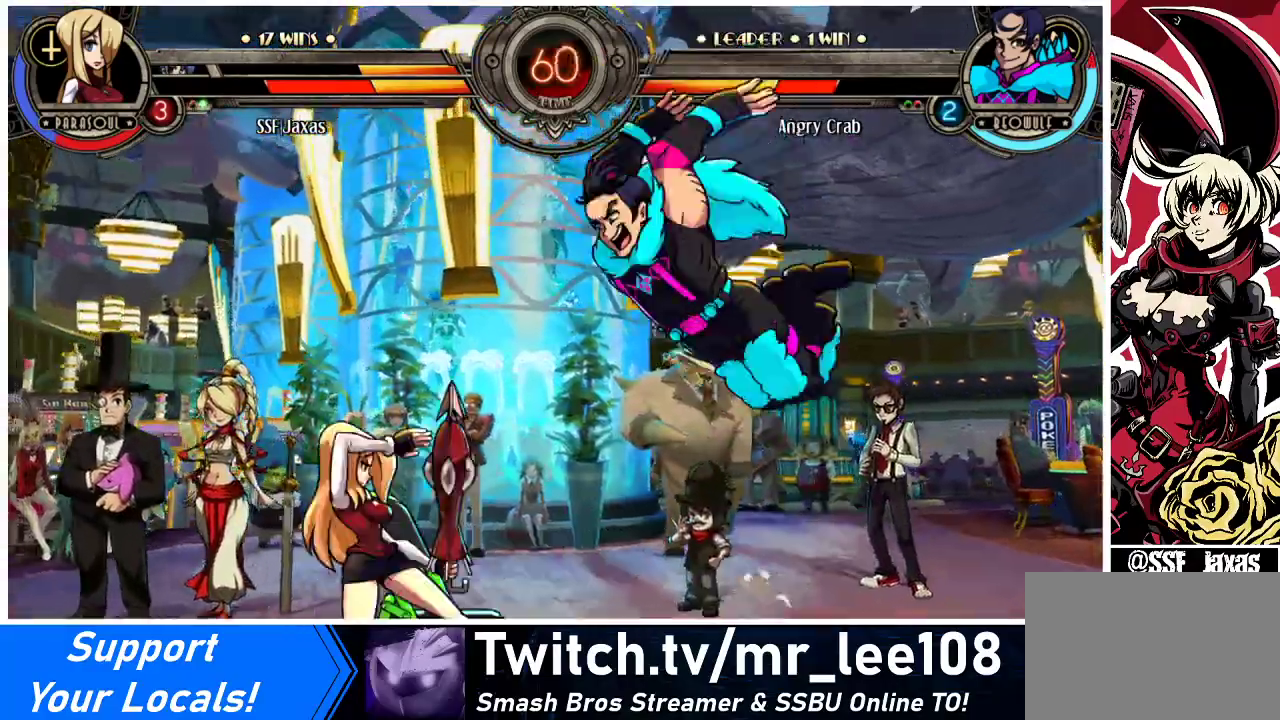
{"buttons": ["DPAD_LEFT"], "events": [[33, "DPAD_DOWN", "up"]]}
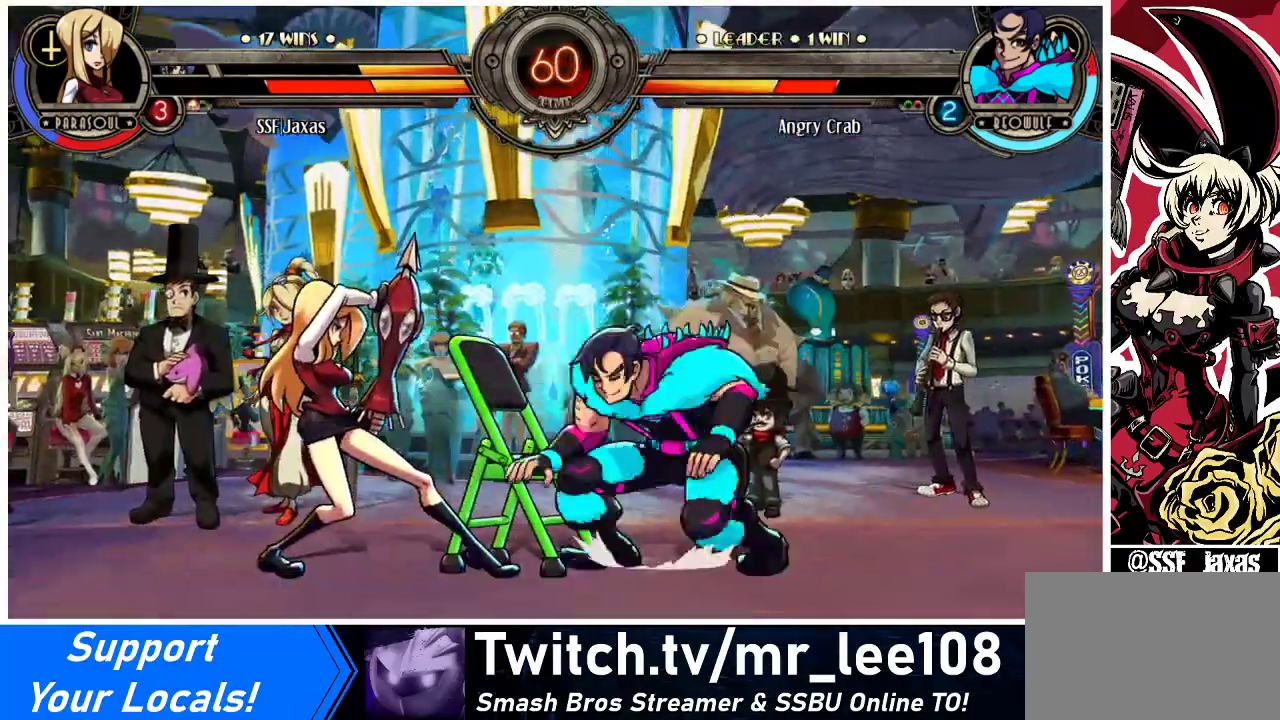
{"buttons": ["DPAD_DOWN", "DPAD_LEFT"], "events": [[67, "DPAD_DOWN", "down"]]}
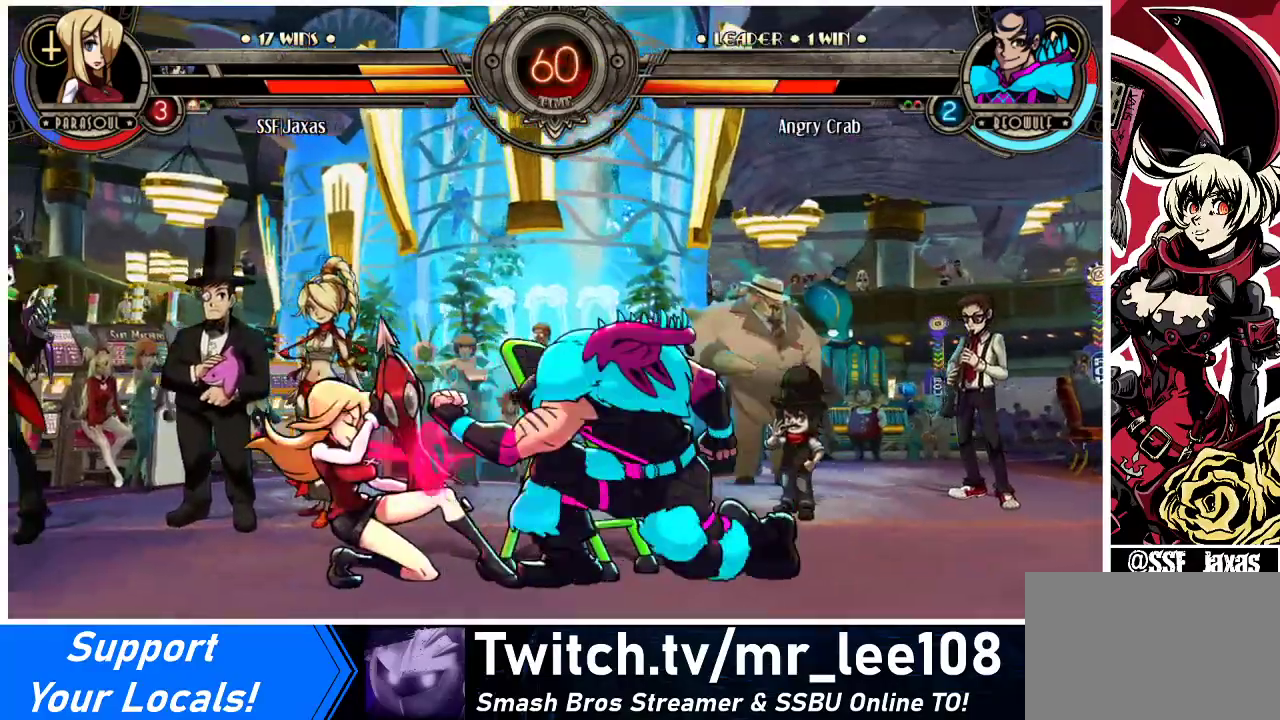
{"buttons": ["DPAD_RIGHT"], "events": [[100, "SQUARE", "down"], [100, "TRIANGLE", "down"], [300, "DPAD_DOWN", "up"], [300, "DPAD_LEFT", "up"], [300, "SQUARE", "up"], [300, "TRIANGLE", "up"], [367, "DPAD_RIGHT", "down"], [433, "DPAD_RIGHT", "up"], [500, "DPAD_RIGHT", "down"]]}
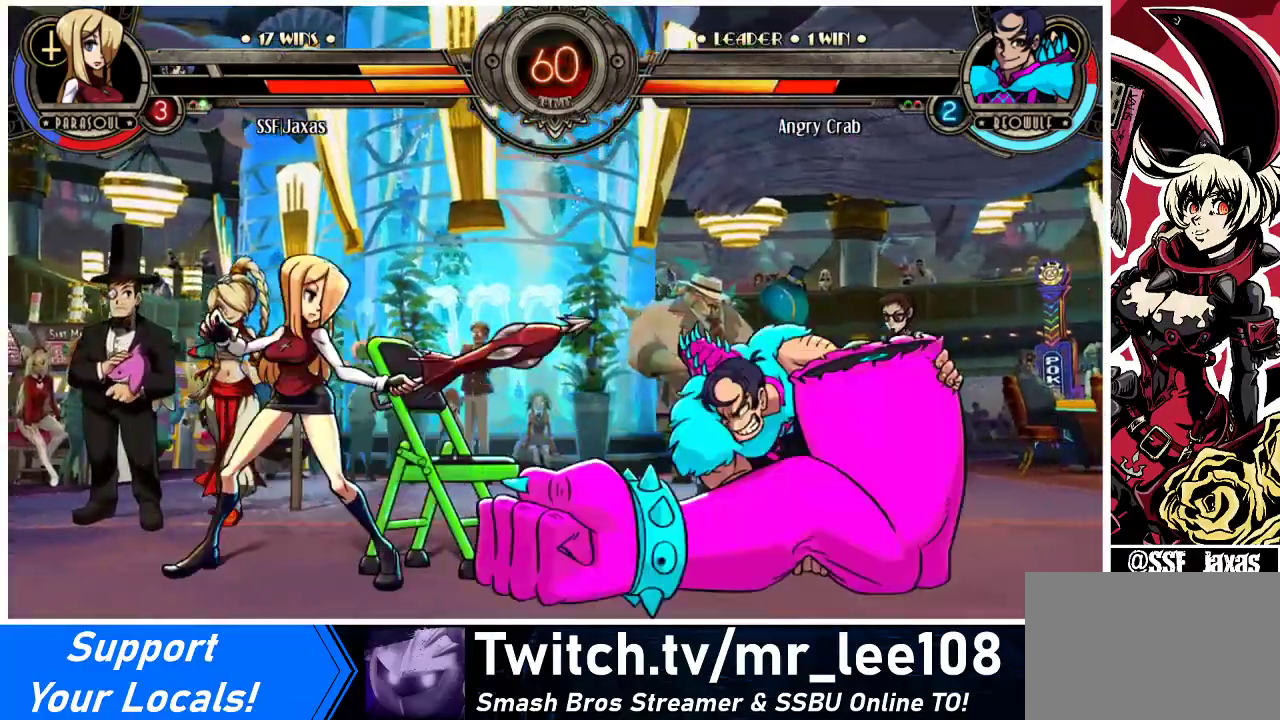
{"buttons": ["DPAD_RIGHT"], "events": []}
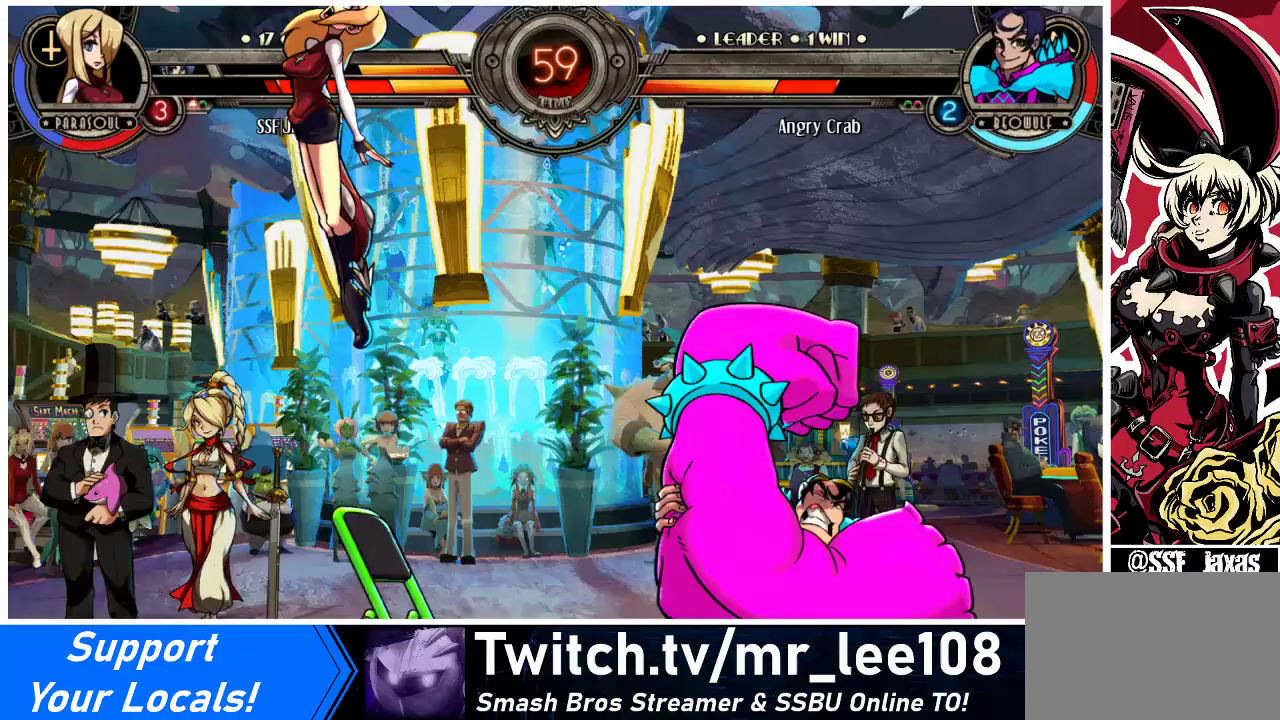
{"buttons": ["SQUARE", "TRIANGLE", "DPAD_LEFT"], "events": [[33, "DPAD_LEFT", "down"], [33, "DPAD_RIGHT", "up"], [433, "TRIANGLE", "down"], [467, "SQUARE", "down"]]}